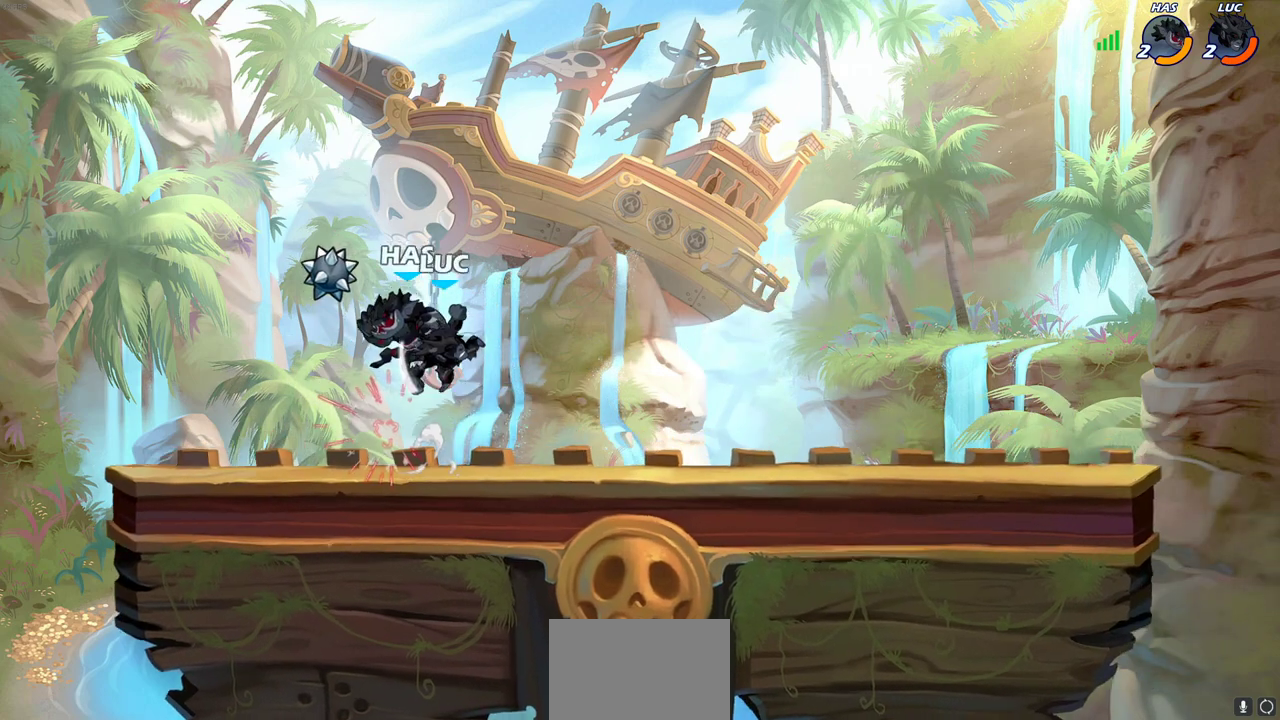
Gameplay with a controller (PlayStation layout); each line is a JSON object with the inputs held at the frame after it (dt_ms = milliseconds from this image to that frame). "events" lists button and stick changes between this image and that frame as [ms after this image, input, new state], when the widget could be followed in between. This document gives stick clicks only as held states, not as events.
{"dt_ms": 300, "buttons": [], "left_stick": "left", "right_stick": "center", "events": []}
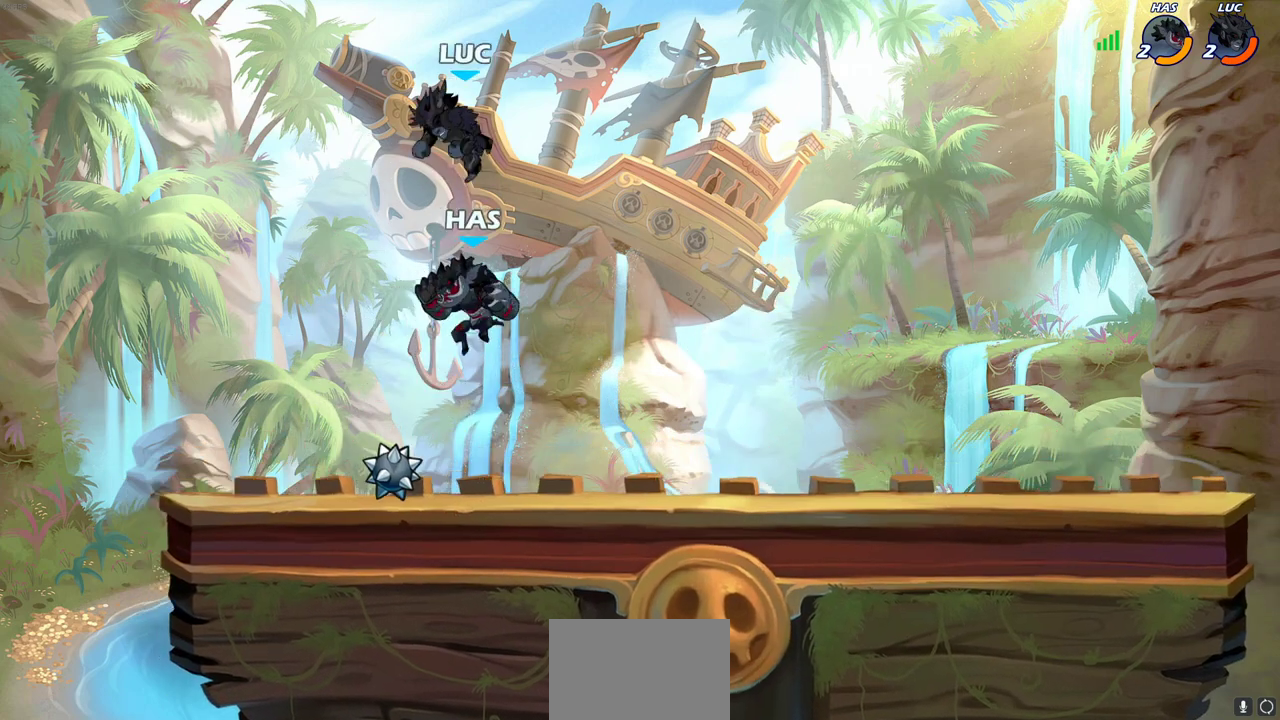
{"dt_ms": 800, "buttons": [], "left_stick": "center", "right_stick": "center", "events": [[150, "left_stick", "down-right"], [200, "left_stick", "up-left"], [267, "SQUARE", "down"], [350, "left_stick", "down"], [367, "SQUARE", "up"], [483, "left_stick", "center"]]}
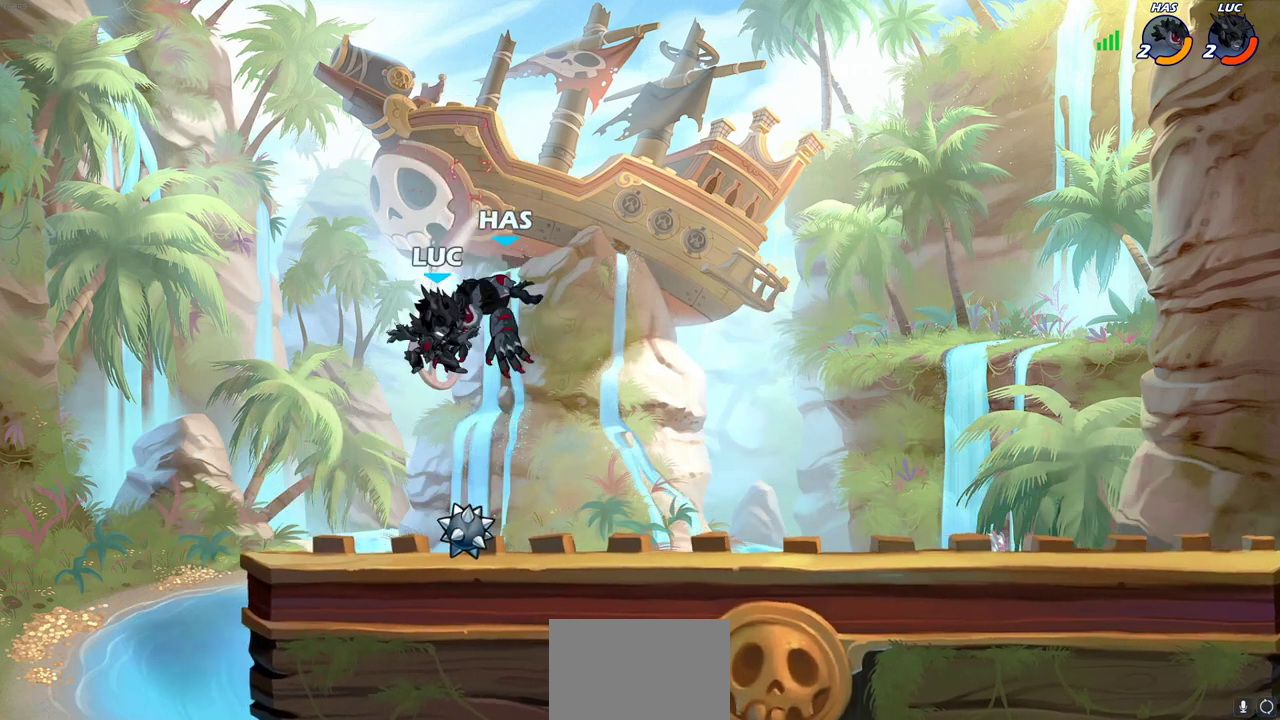
{"dt_ms": 400, "buttons": ["R2"], "left_stick": "down", "right_stick": "center", "events": [[367, "left_stick", "down"], [383, "R2", "down"]]}
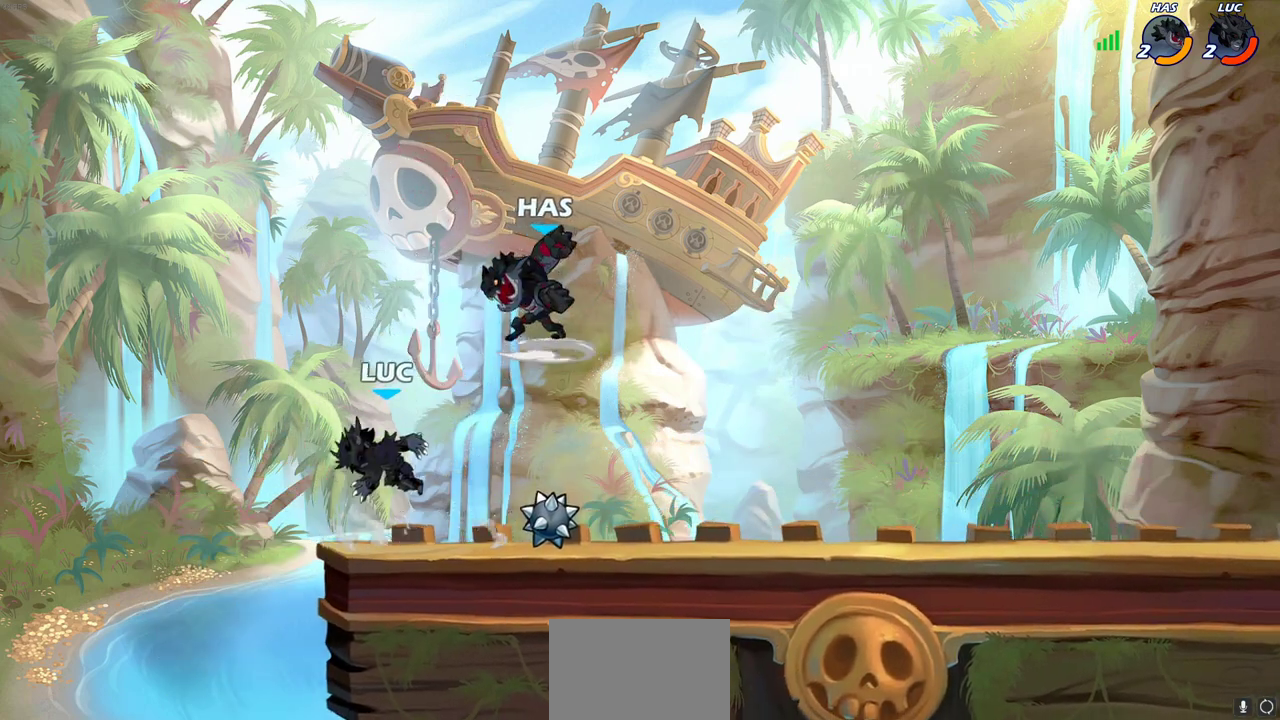
{"dt_ms": 300, "buttons": [], "left_stick": "center", "right_stick": "center", "events": [[17, "SQUARE", "down"], [133, "R2", "up"], [133, "SQUARE", "up"], [150, "left_stick", "center"]]}
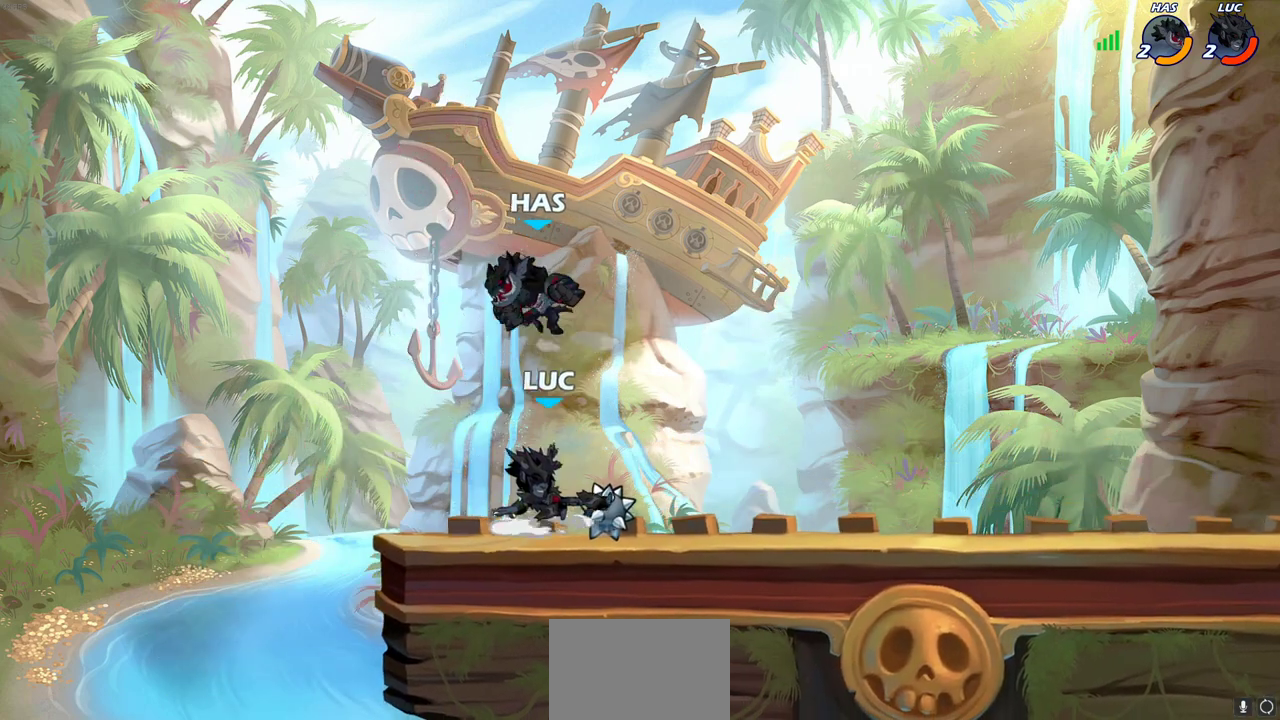
{"dt_ms": 800, "buttons": [], "left_stick": "up", "right_stick": "center", "events": [[117, "left_stick", "left"], [267, "R1", "down"], [367, "R1", "up"], [517, "left_stick", "up-right"], [567, "left_stick", "right"], [650, "CIRCLE", "down"], [683, "left_stick", "up"], [733, "CIRCLE", "up"]]}
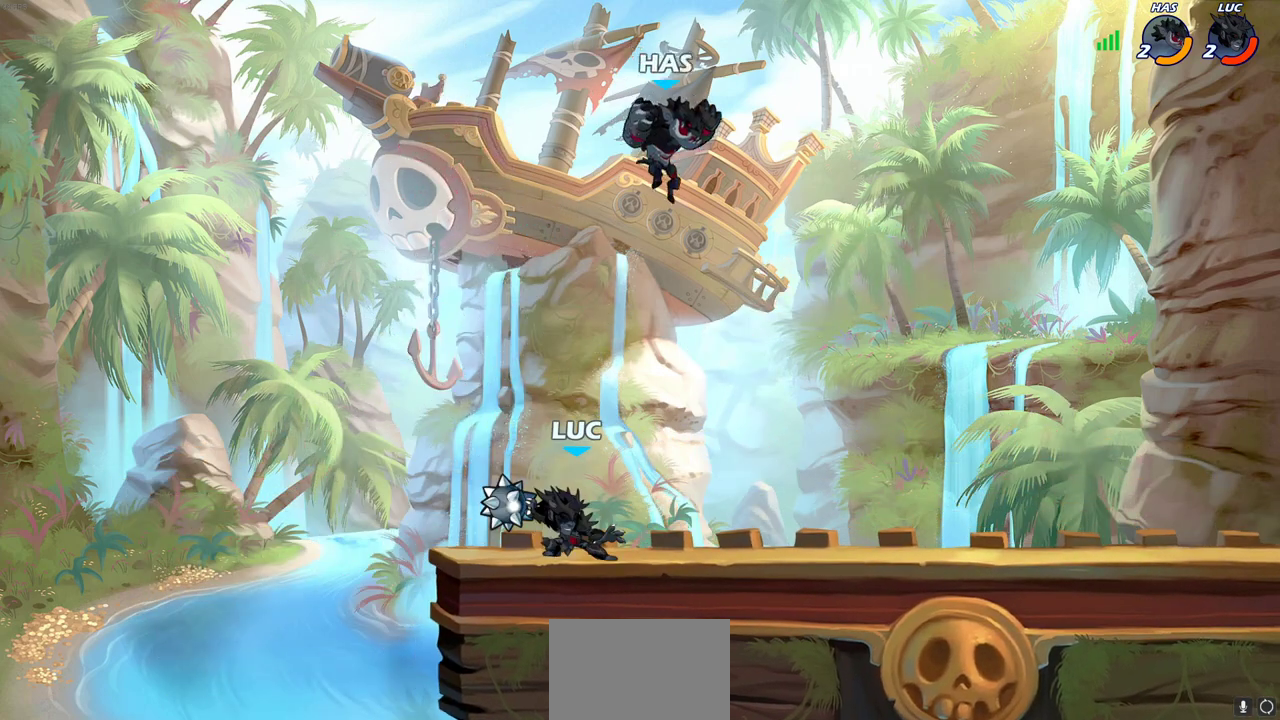
{"dt_ms": 400, "buttons": [], "left_stick": "center", "right_stick": "center", "events": [[17, "left_stick", "center"]]}
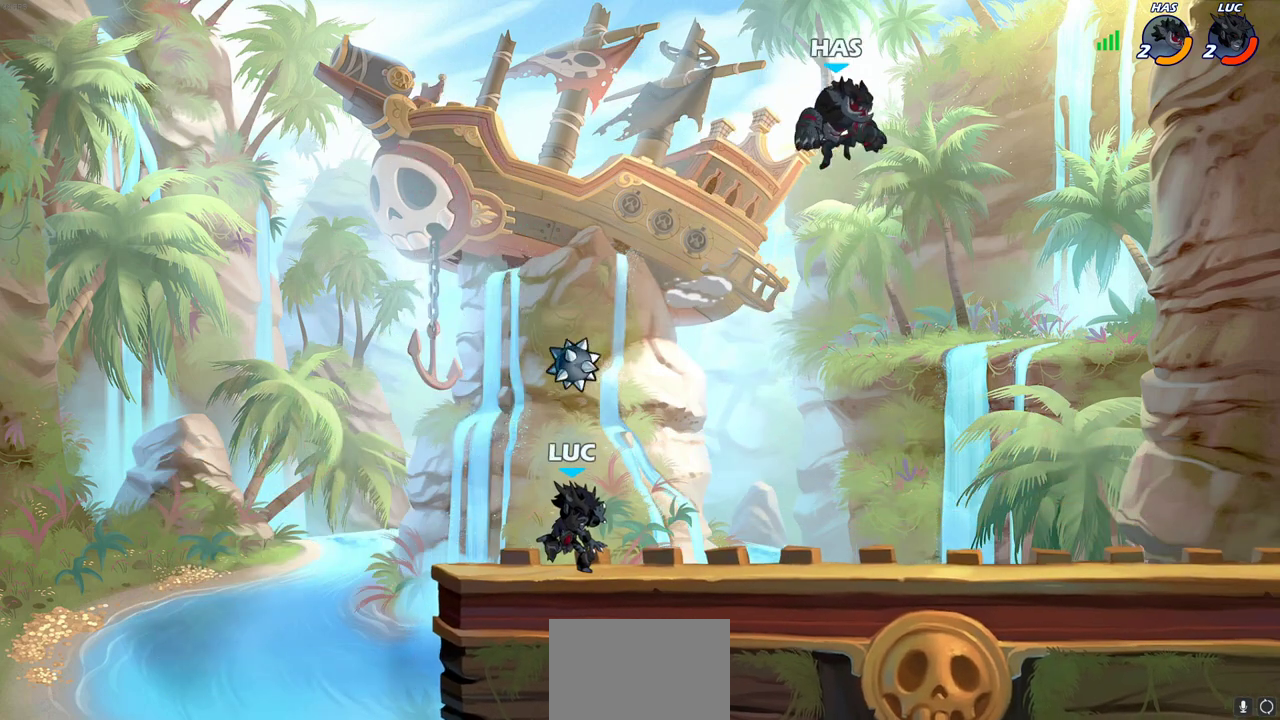
{"dt_ms": 600, "buttons": [], "left_stick": "right", "right_stick": "center", "events": [[50, "CROSS", "down"], [183, "CROSS", "up"], [333, "CROSS", "down"], [383, "R1", "down"], [467, "left_stick", "right"], [483, "CROSS", "up"], [500, "R1", "up"]]}
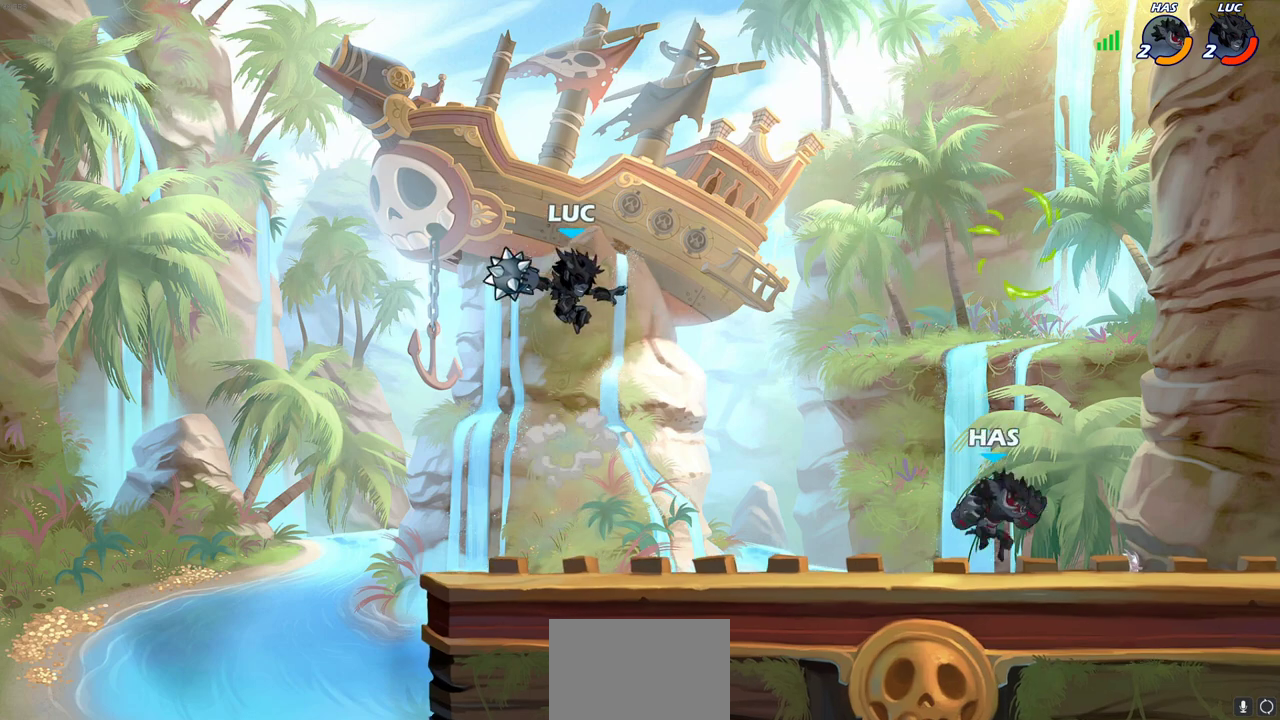
{"dt_ms": 400, "buttons": [], "left_stick": "center", "right_stick": "center", "events": [[33, "left_stick", "up-left"], [67, "CIRCLE", "down"], [133, "CIRCLE", "up"], [167, "left_stick", "center"]]}
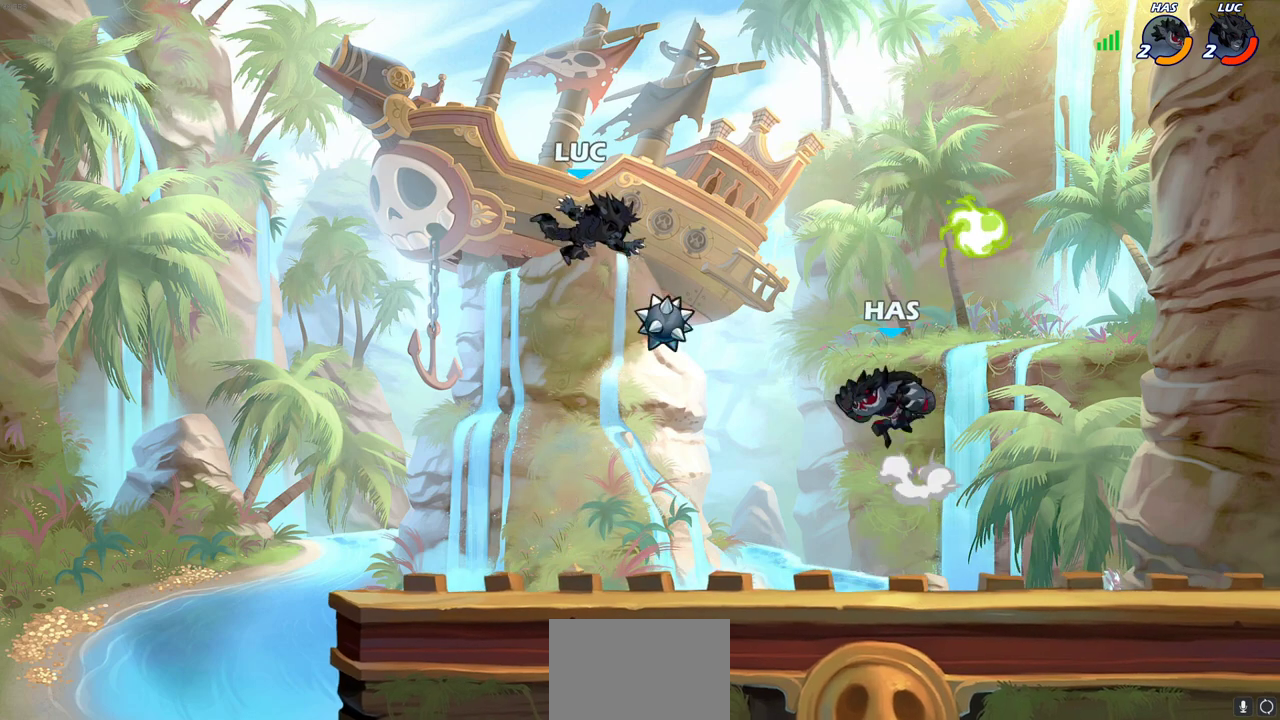
{"dt_ms": 300, "buttons": [], "left_stick": "down-left", "right_stick": "center", "events": [[133, "left_stick", "down-left"]]}
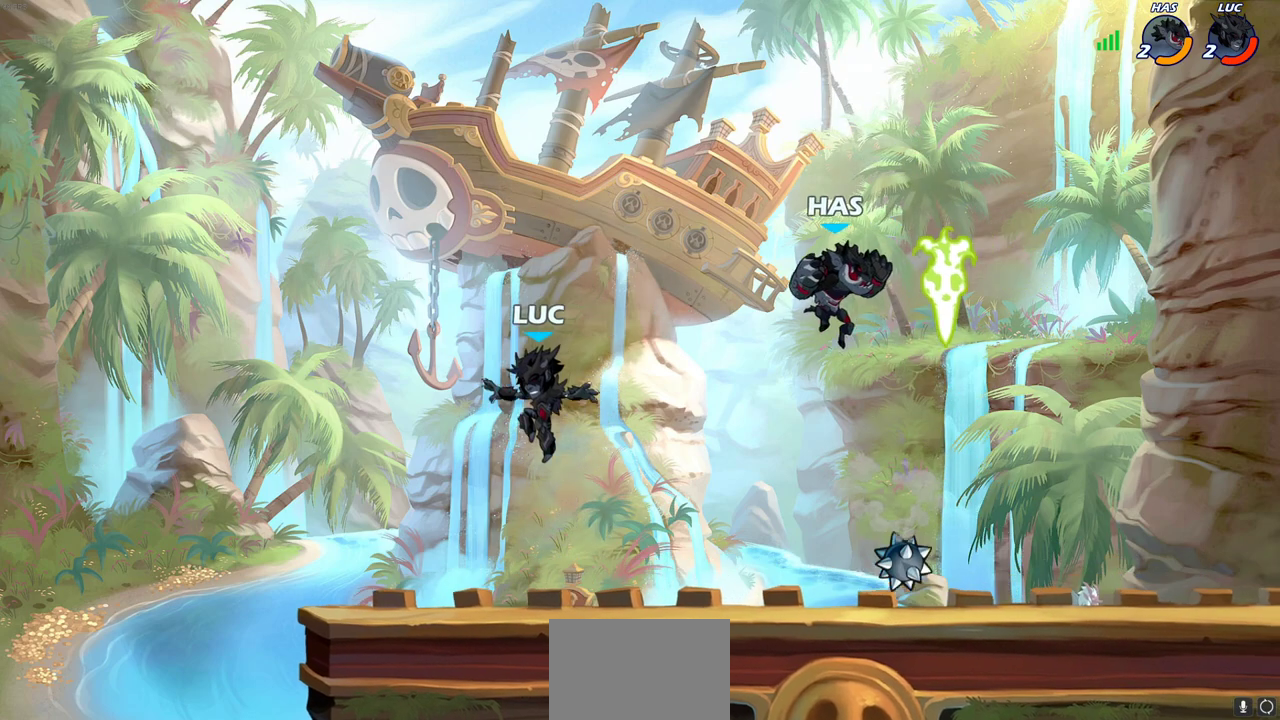
{"dt_ms": 700, "buttons": [], "left_stick": "right", "right_stick": "center", "events": [[217, "left_stick", "up-left"], [317, "left_stick", "up-right"], [400, "left_stick", "right"], [567, "left_stick", "center"], [683, "left_stick", "right"]]}
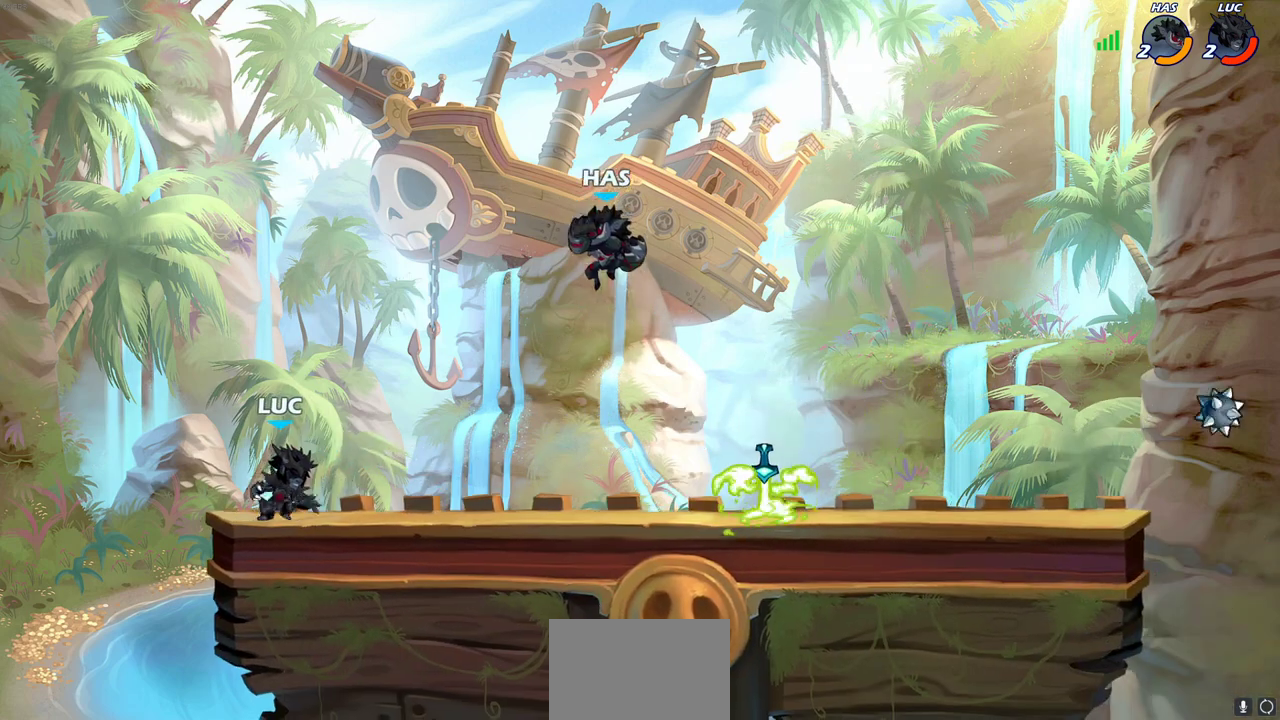
{"dt_ms": 700, "buttons": [], "left_stick": "center", "right_stick": "center", "events": [[100, "R2", "down"], [250, "R2", "up"], [283, "left_stick", "up-left"], [333, "R2", "down"], [467, "R2", "up"], [483, "left_stick", "right"], [667, "left_stick", "center"]]}
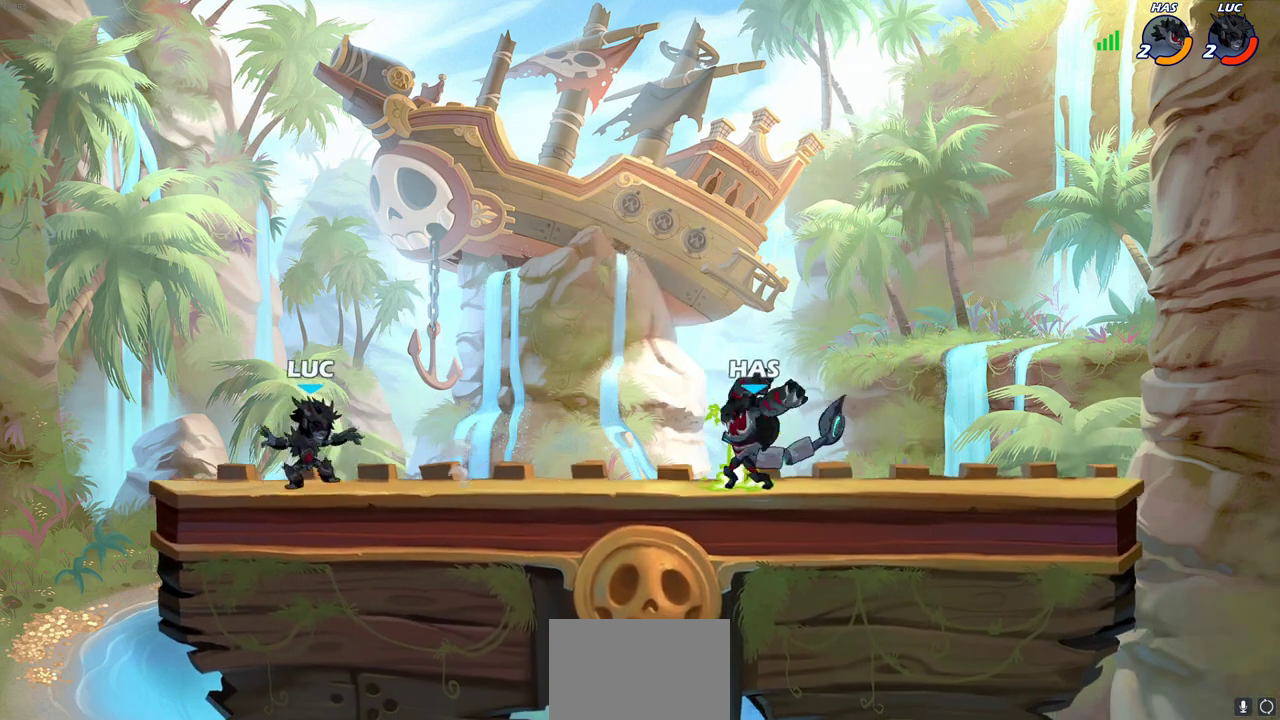
{"dt_ms": 300, "buttons": [], "left_stick": "right", "right_stick": "center", "events": [[250, "left_stick", "right"]]}
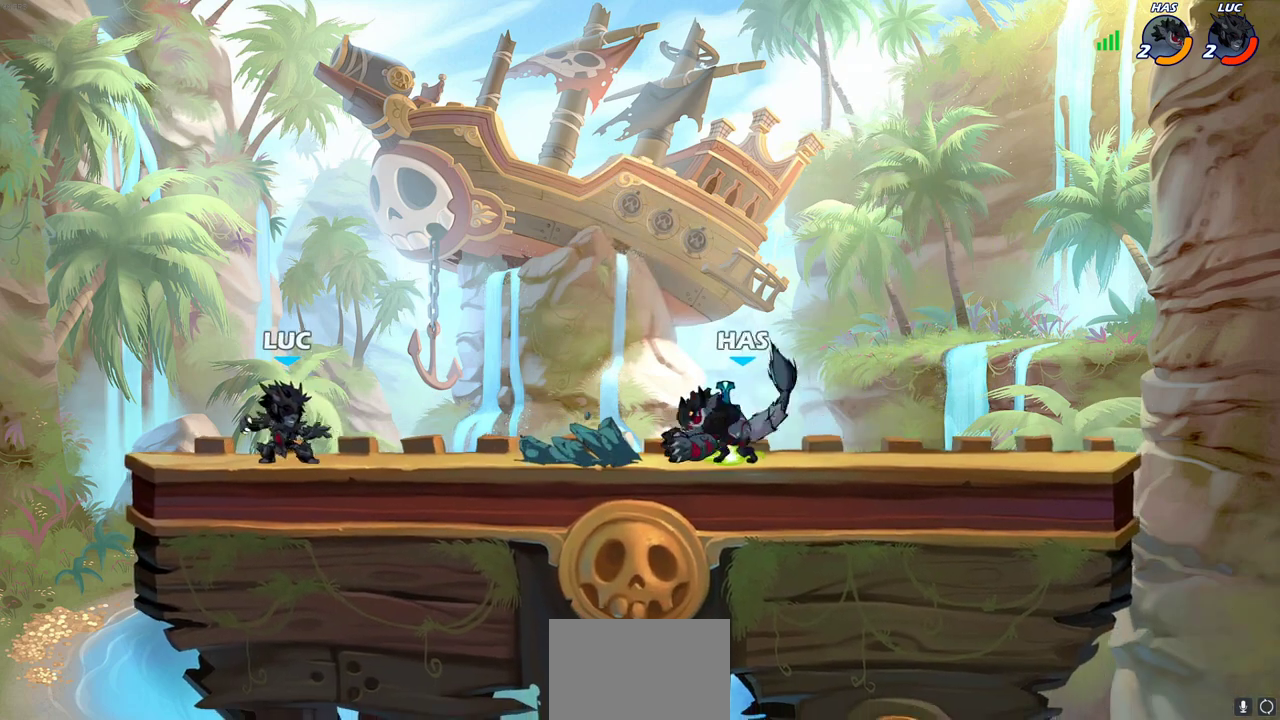
{"dt_ms": 400, "buttons": [], "left_stick": "right", "right_stick": "center", "events": [[17, "R2", "down"], [167, "CROSS", "down"], [183, "R2", "up"], [250, "SQUARE", "down"], [283, "CROSS", "up"], [350, "SQUARE", "up"]]}
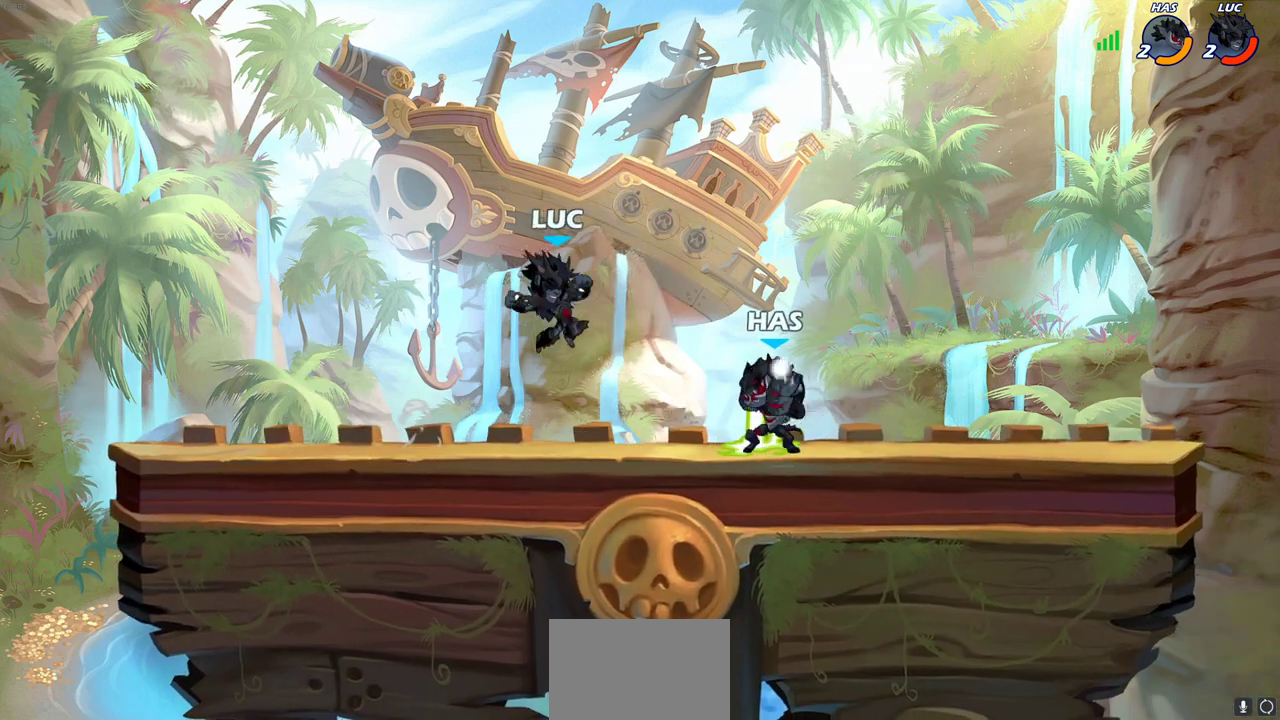
{"dt_ms": 700, "buttons": [], "left_stick": "center", "right_stick": "center", "events": [[183, "left_stick", "up-left"], [417, "left_stick", "center"], [450, "SQUARE", "down"], [517, "SQUARE", "up"], [600, "SQUARE", "down"], [683, "SQUARE", "up"]]}
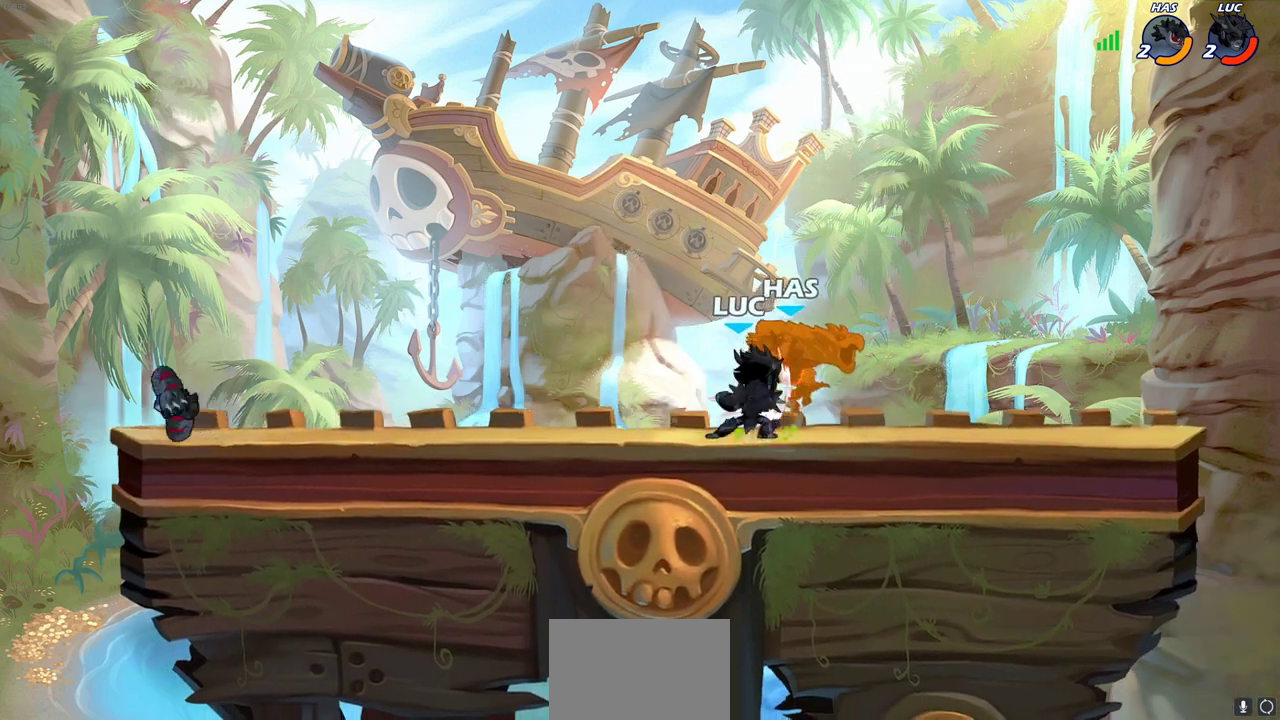
{"dt_ms": 400, "buttons": ["SQUARE"], "left_stick": "center", "right_stick": "center", "events": [[50, "SQUARE", "down"], [133, "SQUARE", "up"], [217, "SQUARE", "down"], [300, "SQUARE", "up"], [383, "SQUARE", "down"]]}
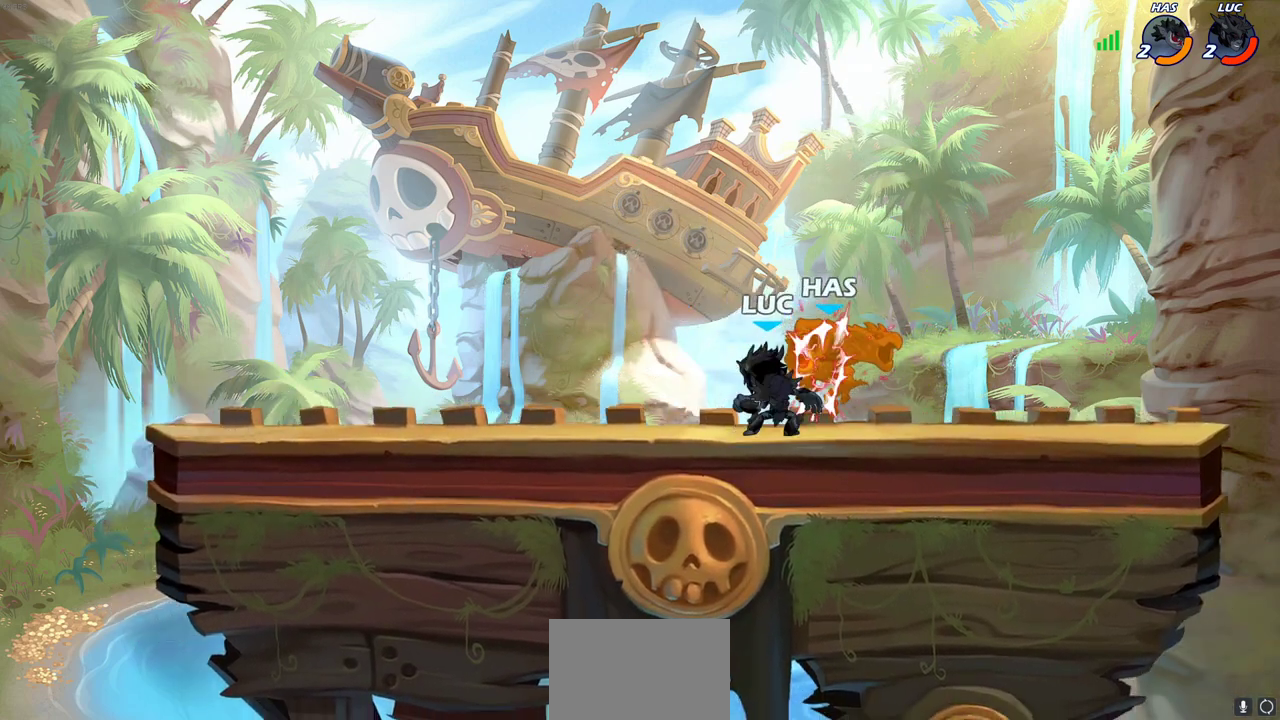
{"dt_ms": 400, "buttons": [], "left_stick": "right", "right_stick": "center", "events": [[150, "SQUARE", "up"], [300, "left_stick", "right"]]}
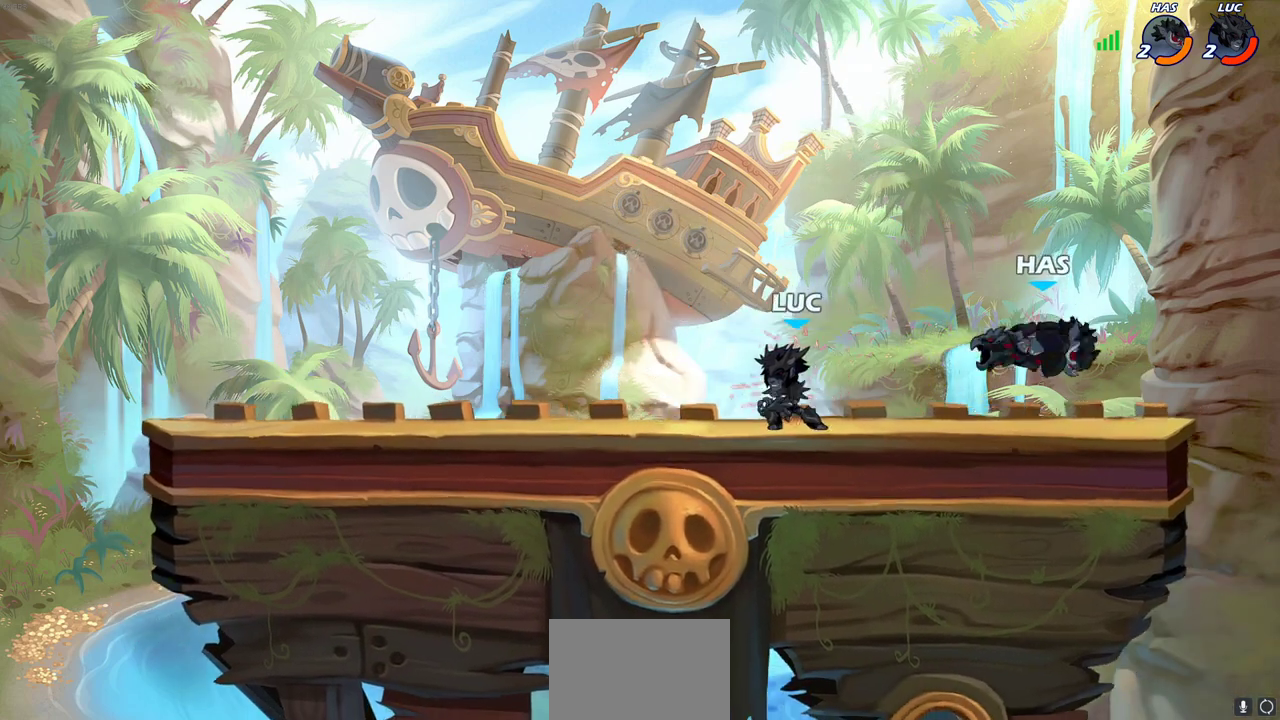
{"dt_ms": 700, "buttons": [], "left_stick": "center", "right_stick": "center", "events": [[183, "R2", "down"], [217, "CROSS", "down"], [267, "CROSS", "up"], [267, "SQUARE", "down"], [317, "R2", "up"], [367, "SQUARE", "up"], [667, "left_stick", "center"]]}
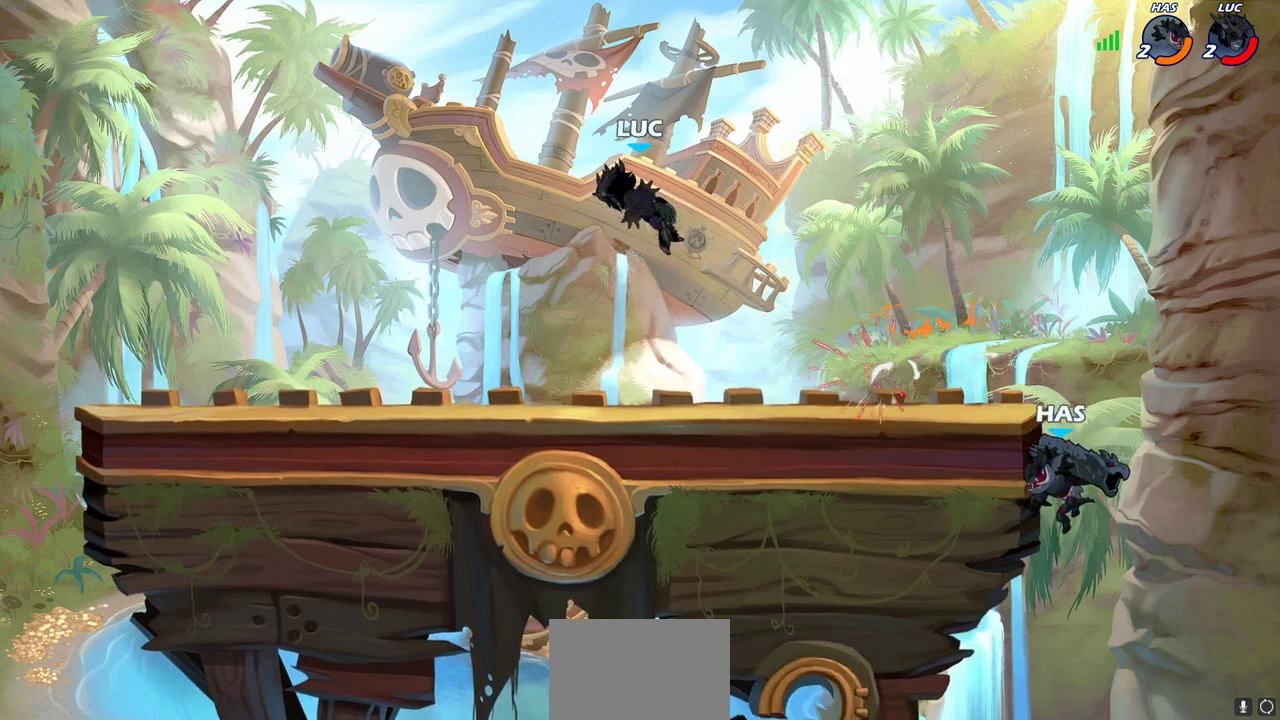
{"dt_ms": 400, "buttons": [], "left_stick": "down-right", "right_stick": "center", "events": [[150, "left_stick", "right"], [217, "left_stick", "down-right"]]}